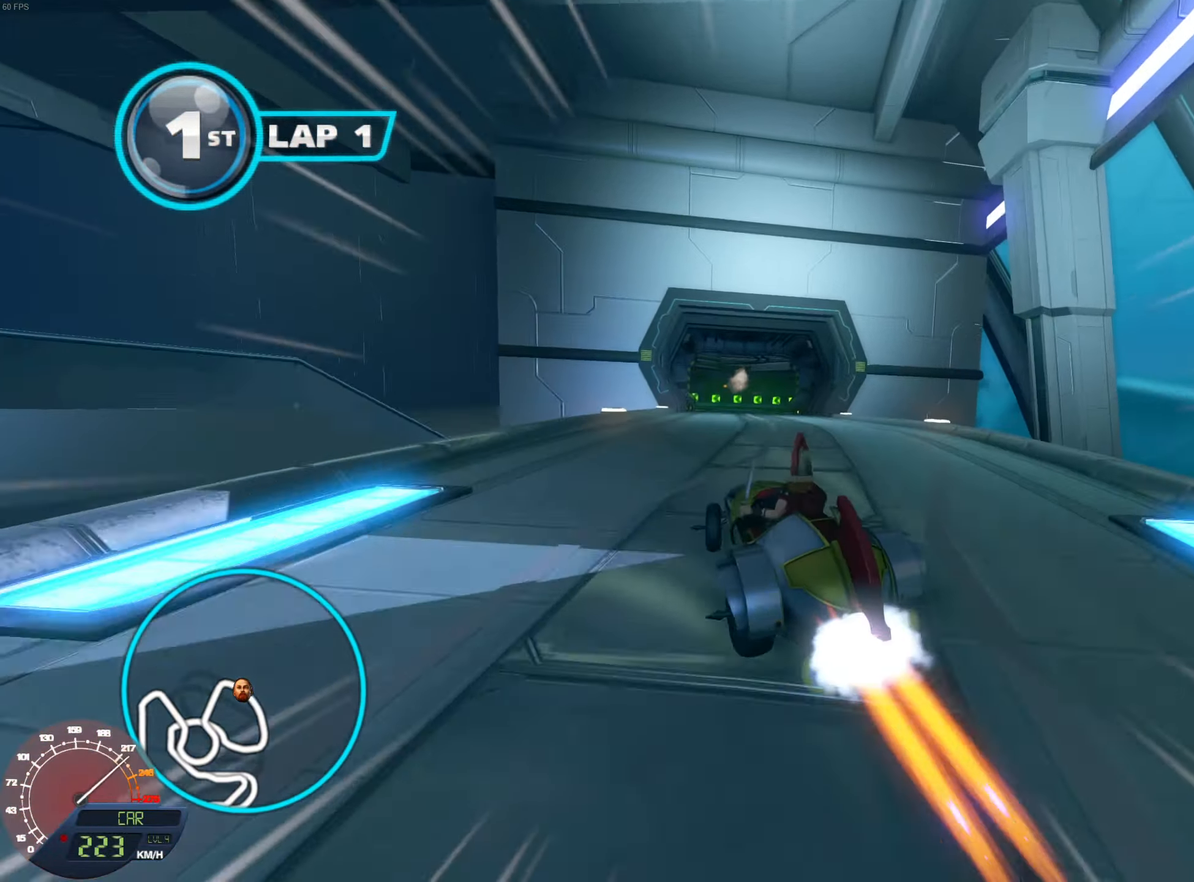
Gameplay with a controller (Nintendo layout); each line is a JSON object with the inputs held at the frame after it. "events" lists button and stick changes between this image and that frame as [ms after this image, input, new state], when the widget could be followed in between. Not read: L3 R3.
{"buttons": ["L1", "R1"], "left_stick": "center", "right_stick": "center", "events": [[217, "left_stick", "center"]]}
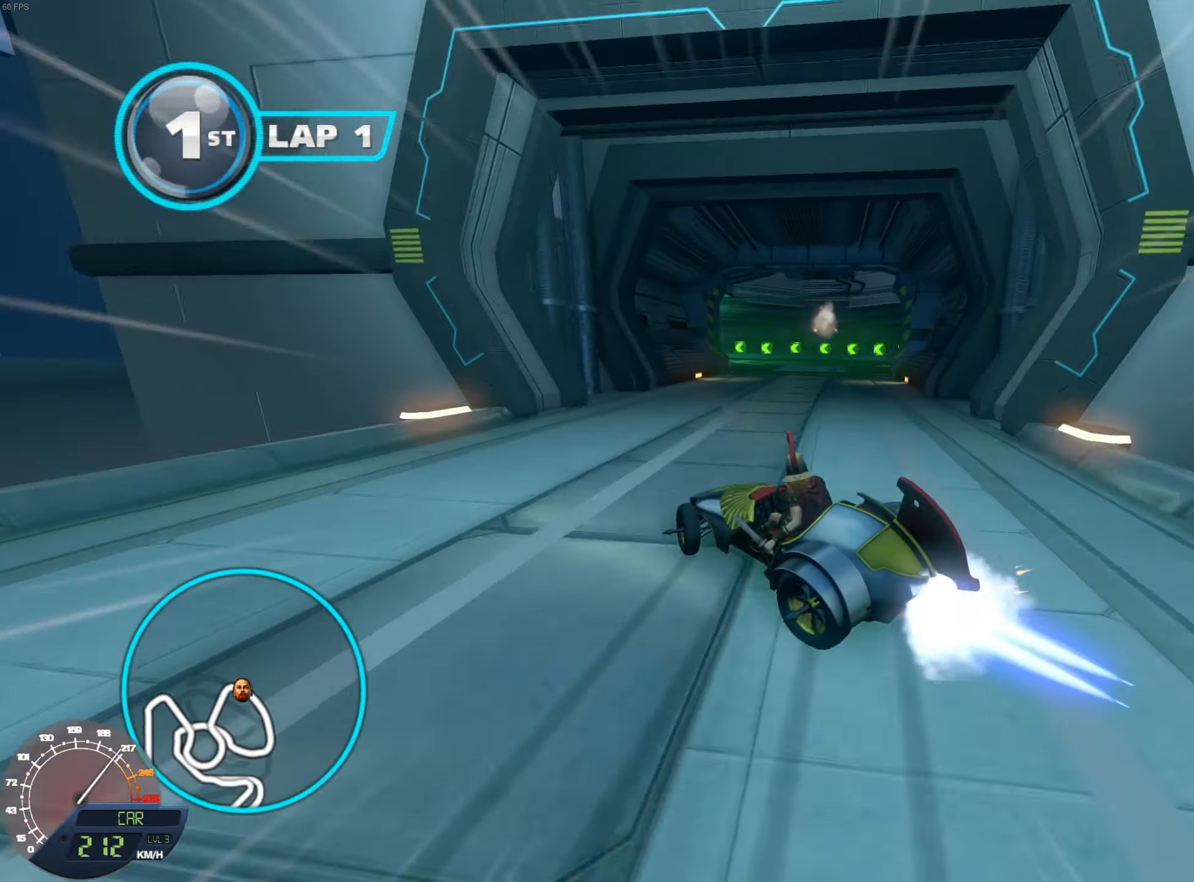
{"buttons": ["L1", "R1"], "left_stick": "left", "right_stick": "center", "events": [[183, "left_stick", "left"]]}
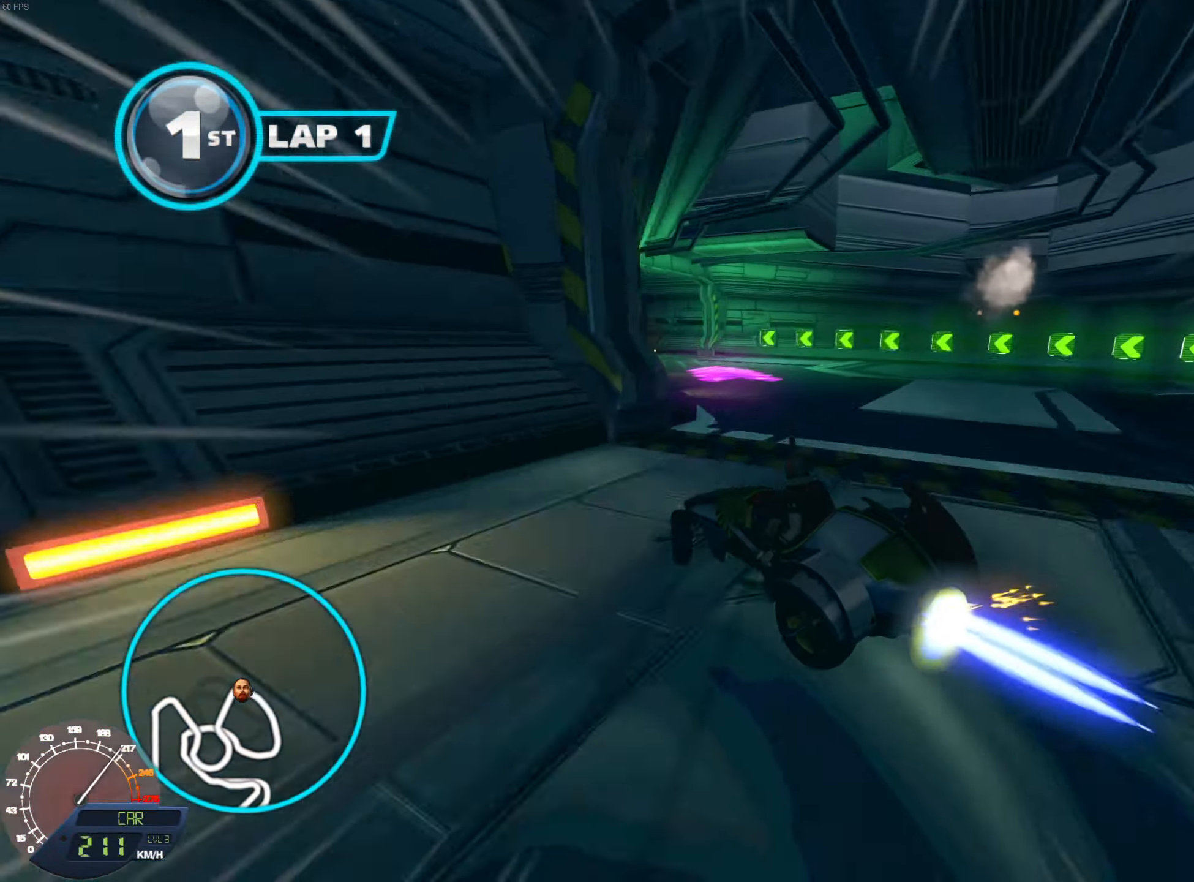
{"buttons": ["L1", "R1"], "left_stick": "left", "right_stick": "center", "events": []}
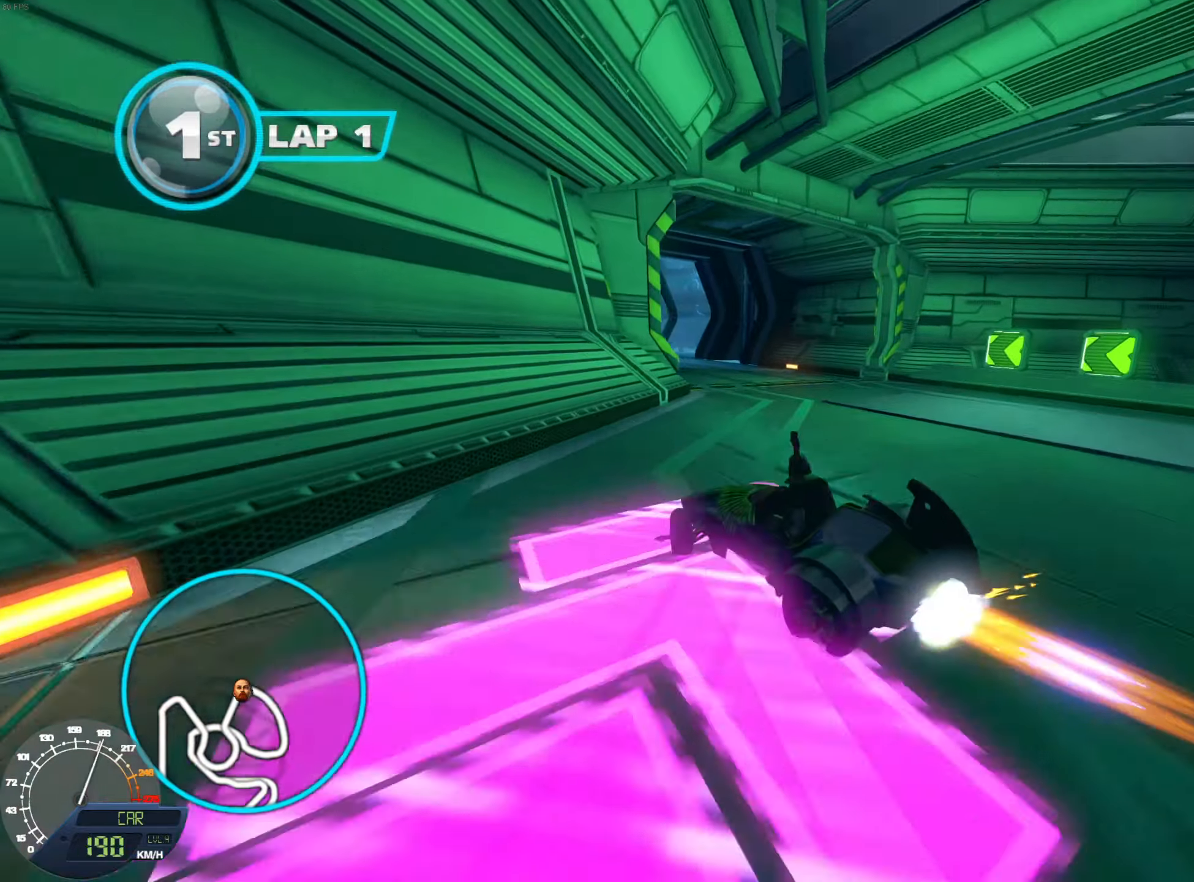
{"buttons": ["L1", "R1"], "left_stick": "center", "right_stick": "center", "events": [[383, "left_stick", "center"]]}
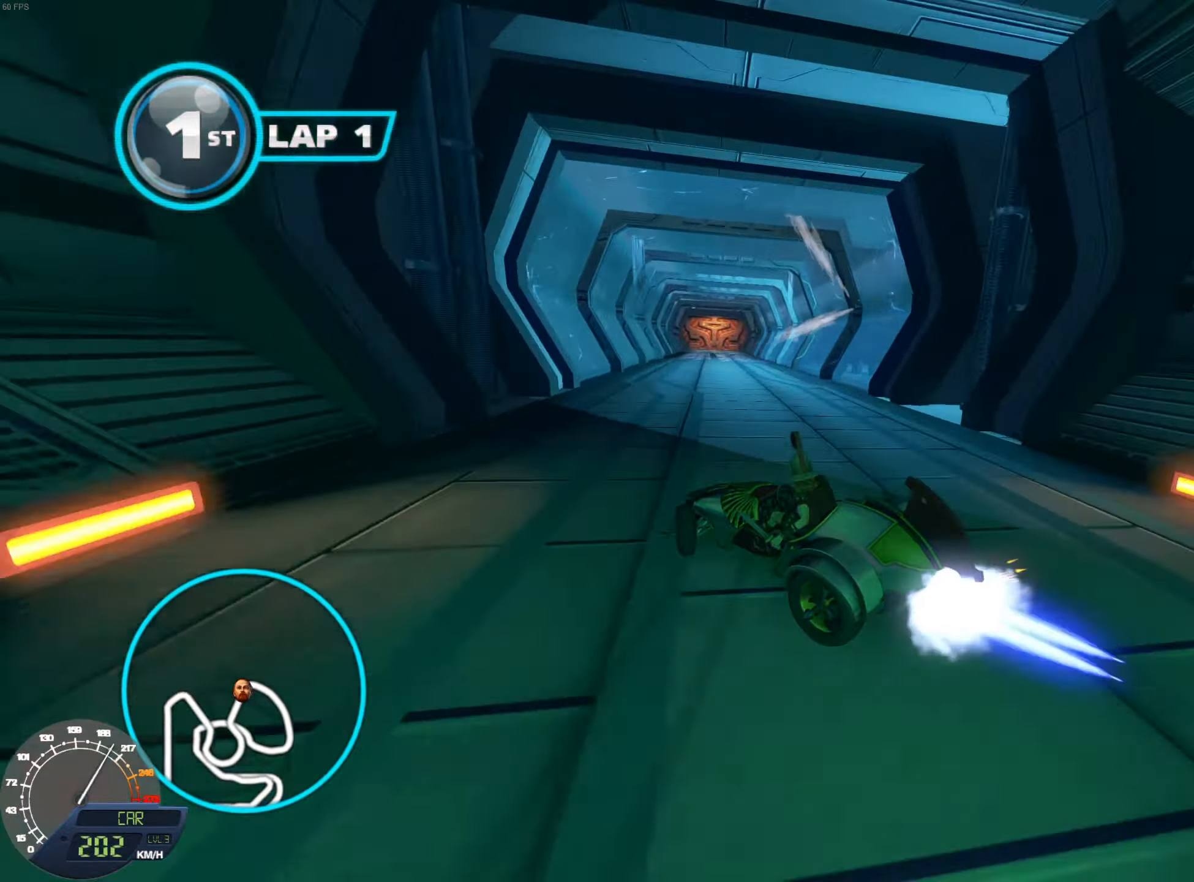
{"buttons": ["R1"], "left_stick": "right", "right_stick": "center", "events": [[184, "left_stick", "right"], [467, "L1", "up"]]}
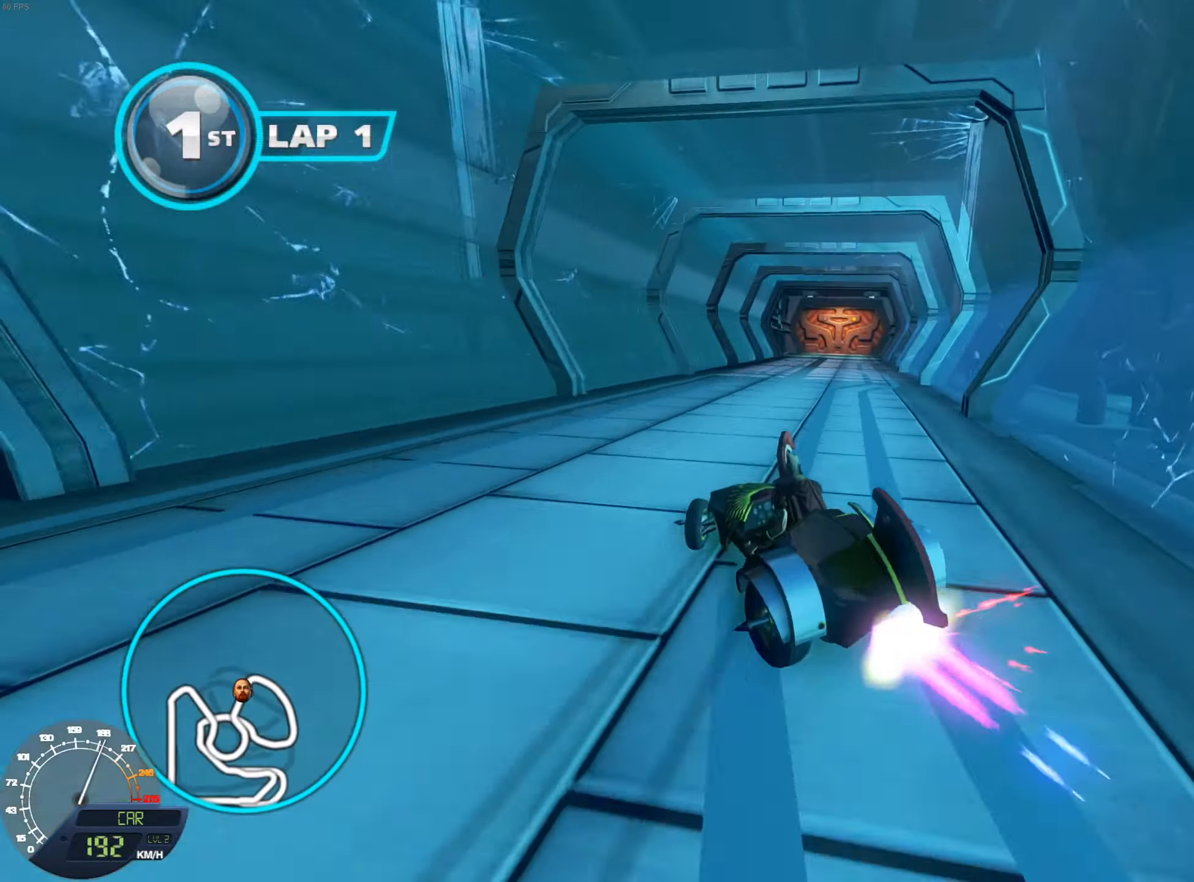
{"buttons": ["L1", "R1"], "left_stick": "center", "right_stick": "center", "events": [[217, "left_stick", "left"], [250, "L1", "down"], [317, "left_stick", "right"], [450, "left_stick", "center"]]}
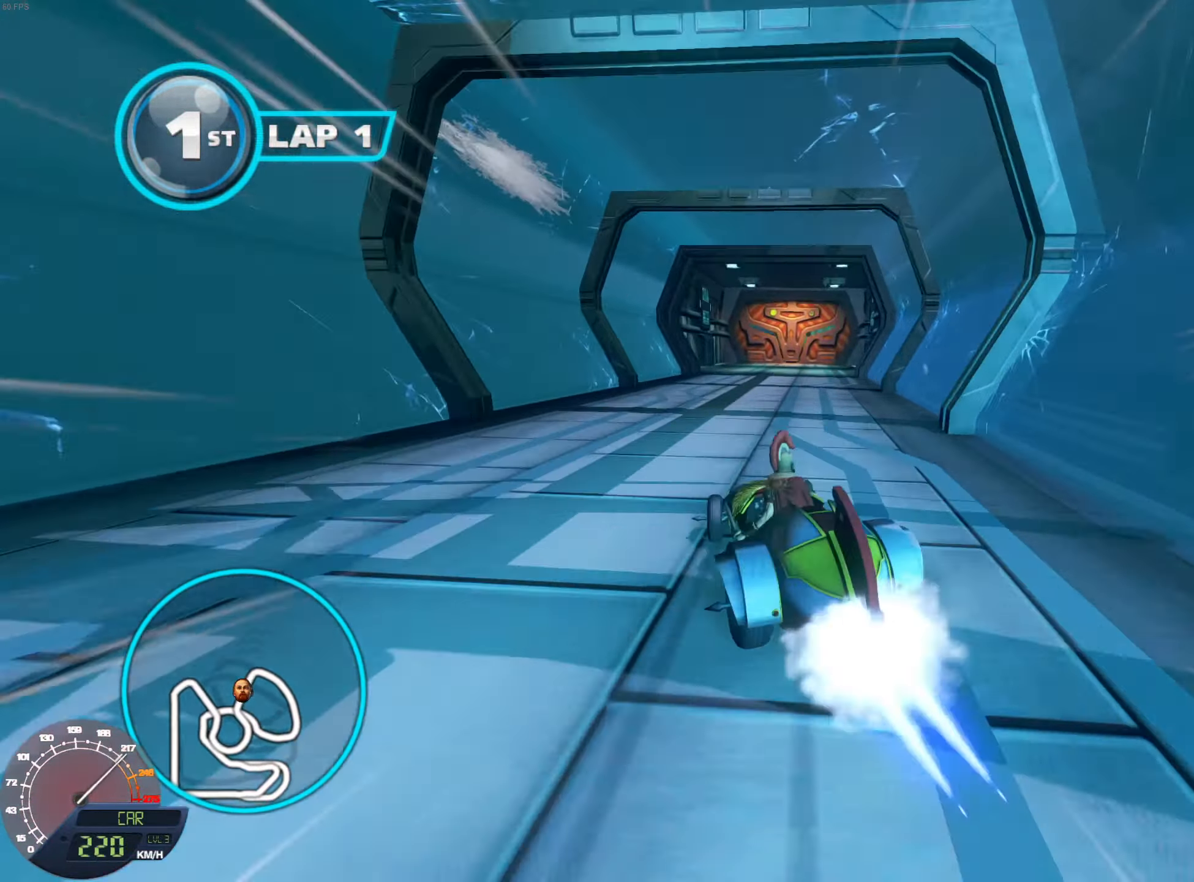
{"buttons": ["L1", "R1"], "left_stick": "right", "right_stick": "center", "events": [[17, "left_stick", "right"]]}